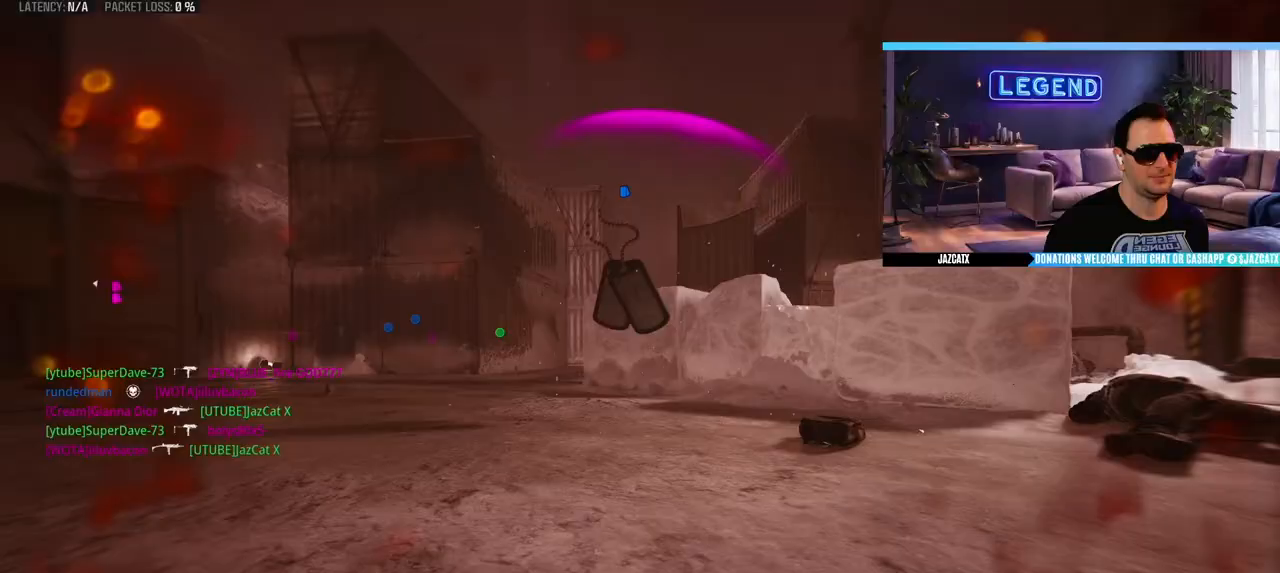
Gameplay with a controller (PlayStation layout); each line is a JSON object with the inputs held at the frame after it. "events" lists button and stick changes between this image and that frame as [ms after this image, input, new state], when the widget could be followed in between.
{"buttons": ["CROSS"], "left_stick": "center", "right_stick": "center"}
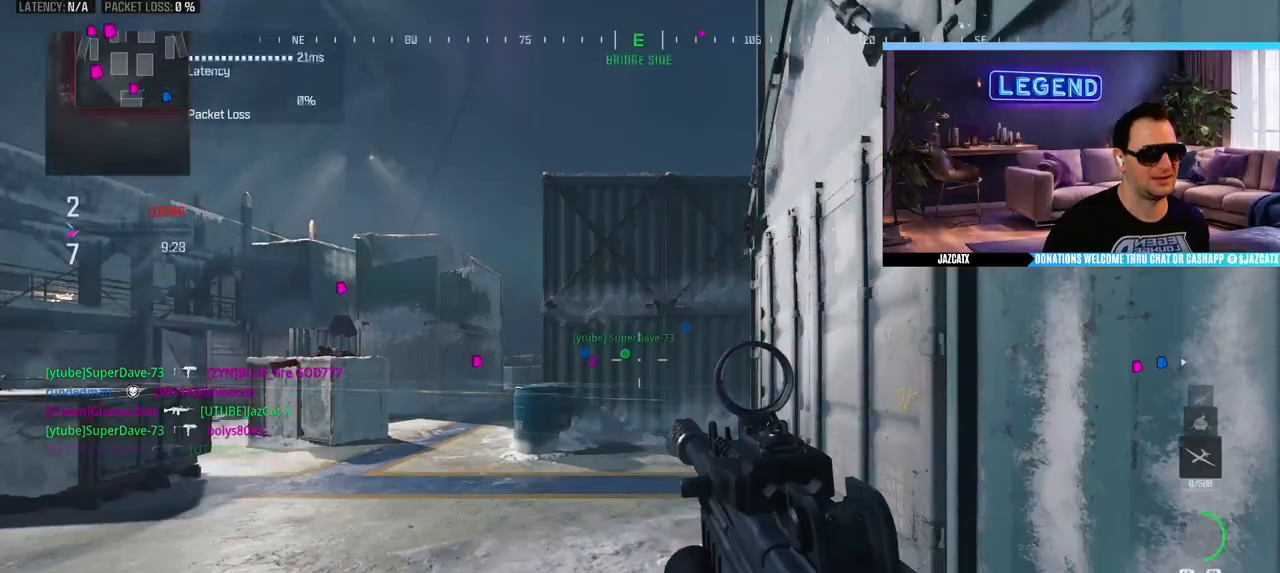
{"buttons": [], "left_stick": "left", "right_stick": "center", "events": [[33, "CROSS", "up"], [33, "left_stick", "up"], [50, "L3", "down"], [100, "CROSS", "down"], [150, "CROSS", "up"], [167, "L3", "up"], [367, "left_stick", "down-left"], [483, "left_stick", "left"]]}
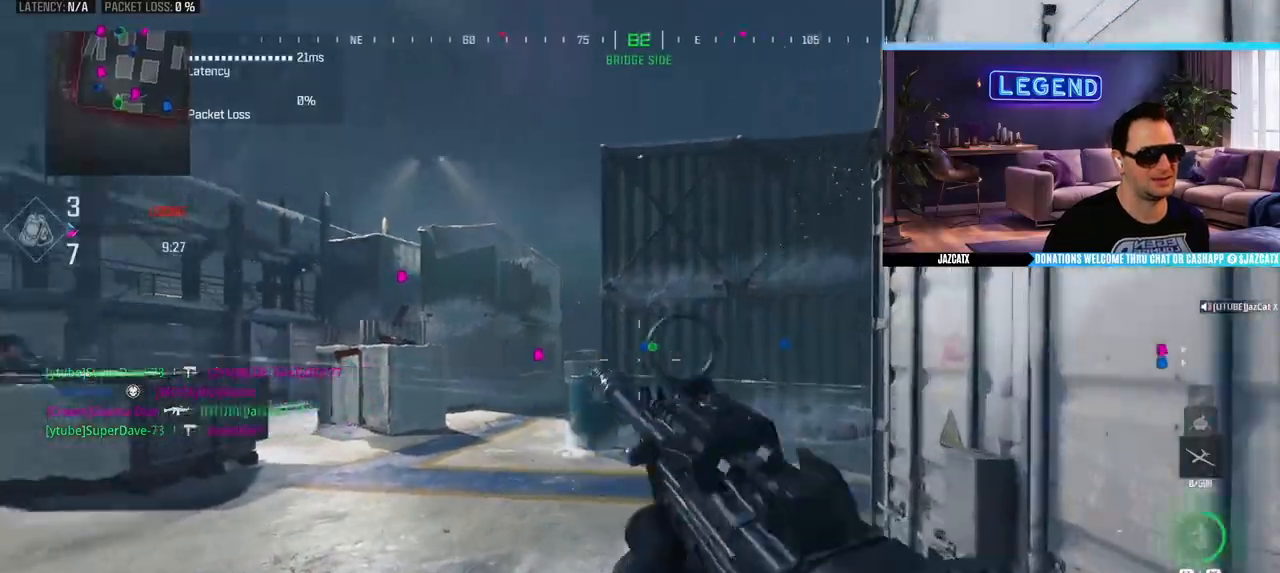
{"buttons": ["R1"], "left_stick": "left", "right_stick": "center", "events": [[100, "R1", "down"]]}
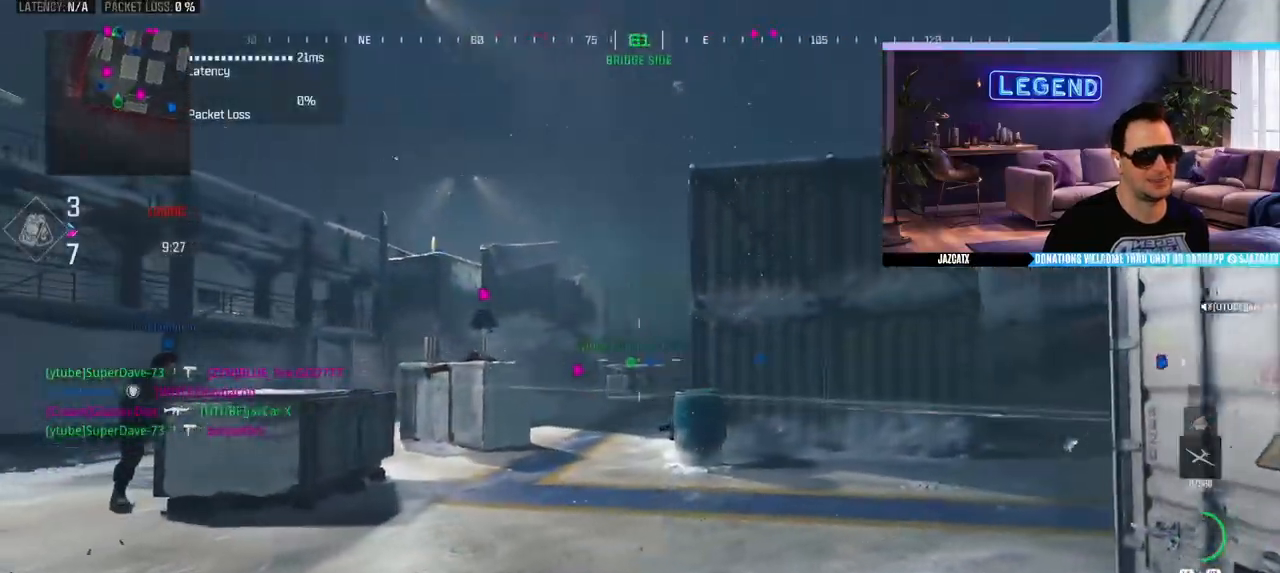
{"buttons": [], "left_stick": "left", "right_stick": "center", "events": [[100, "R1", "up"]]}
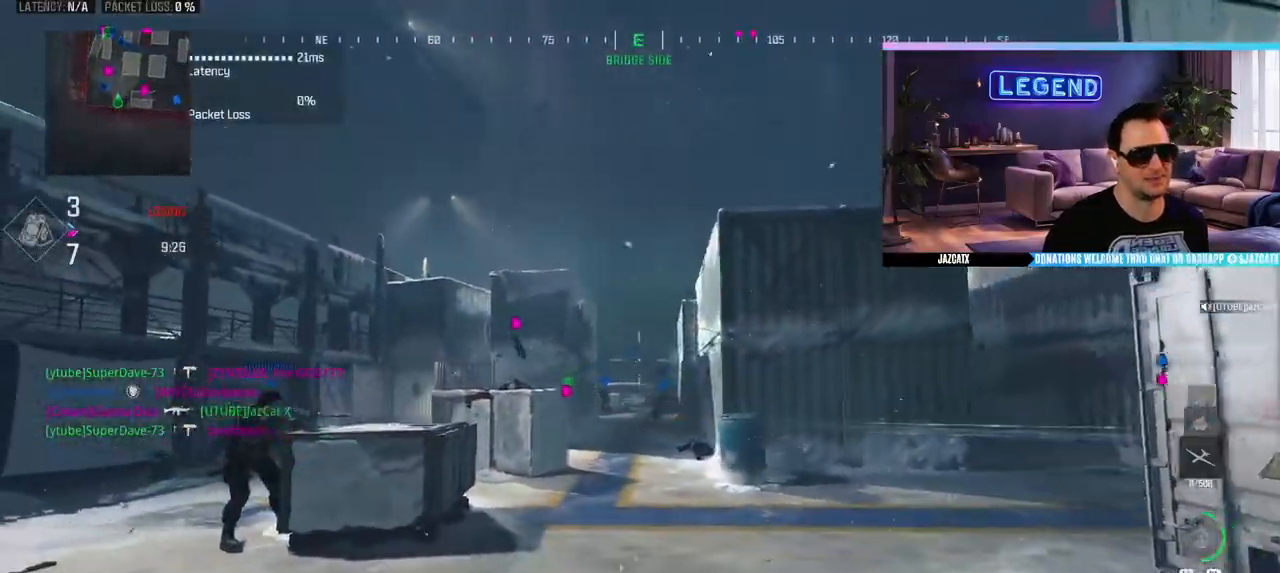
{"buttons": [], "left_stick": "up-left", "right_stick": "center", "events": [[67, "left_stick", "up-left"], [167, "L3", "down"], [300, "L3", "up"], [383, "L3", "down"], [500, "L3", "up"]]}
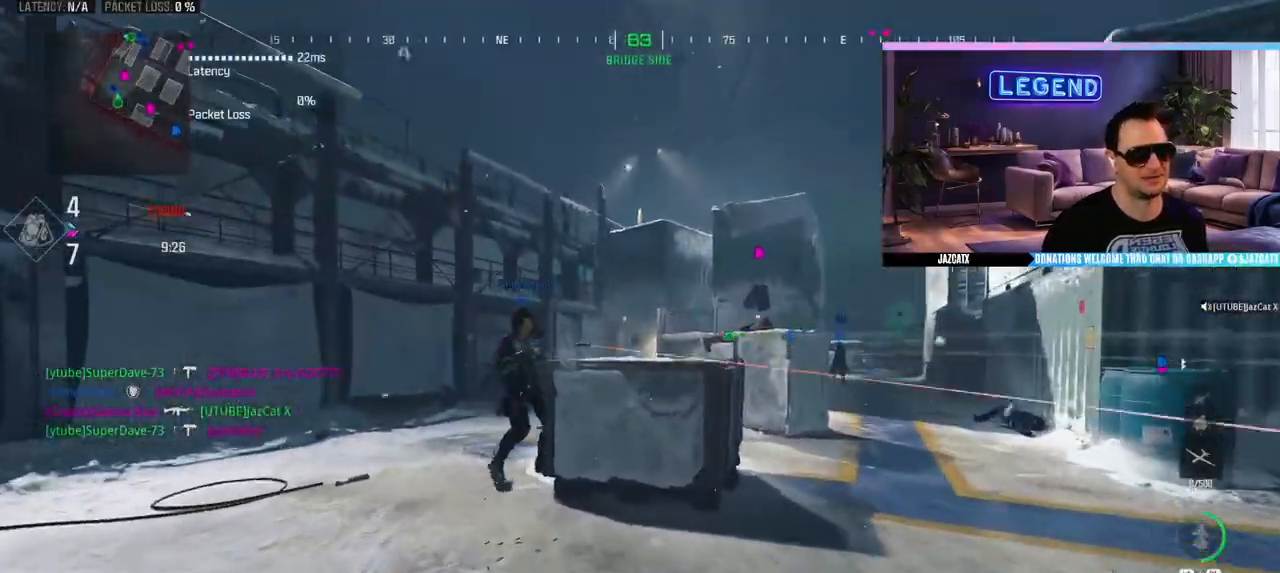
{"buttons": [], "left_stick": "up-left", "right_stick": "center", "events": [[67, "L3", "down"], [167, "TRIANGLE", "down"], [200, "L3", "up"], [233, "TRIANGLE", "up"], [333, "L3", "down"], [450, "L3", "up"]]}
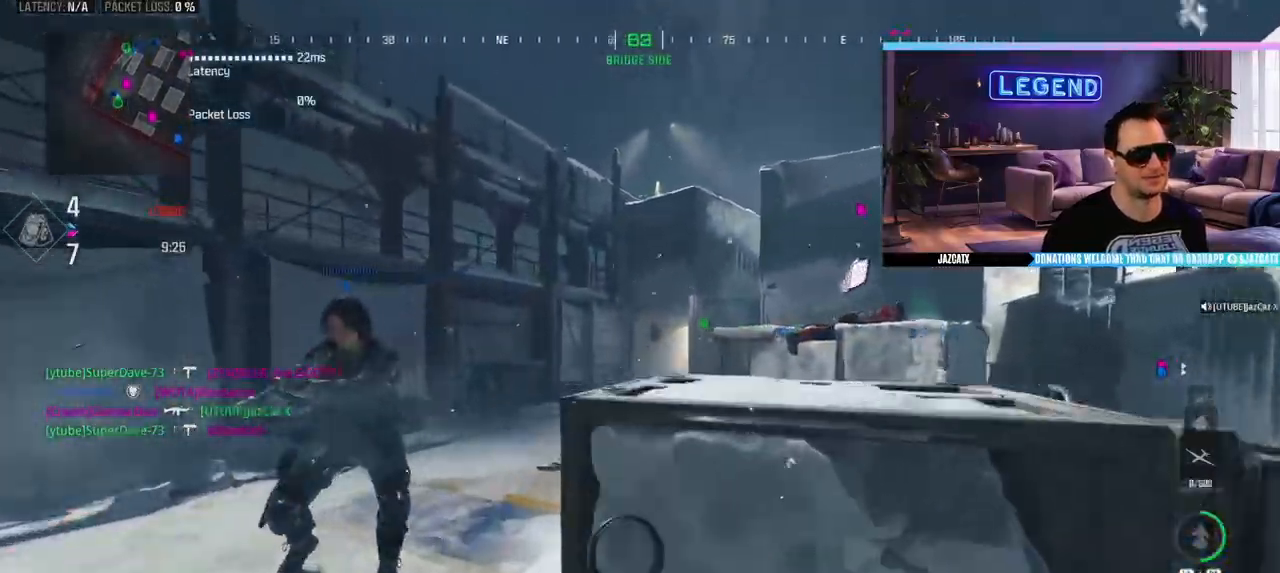
{"buttons": [], "left_stick": "up", "right_stick": "center"}